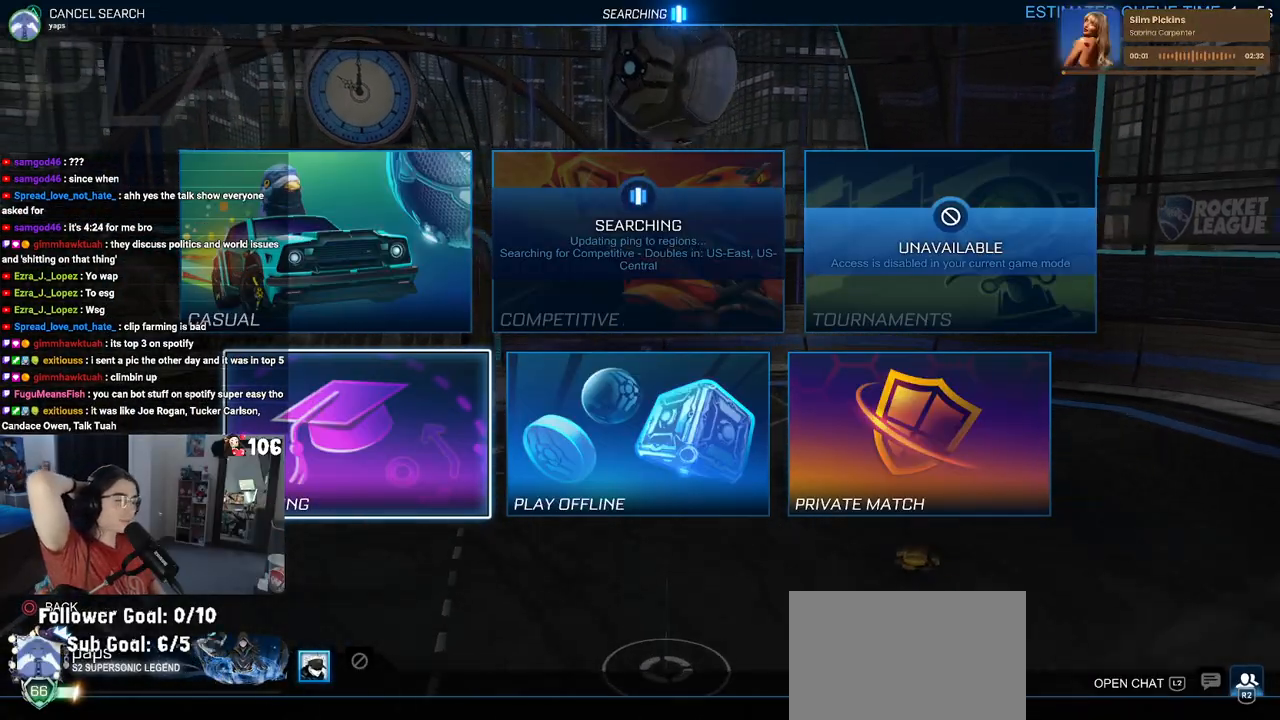
Gameplay with a controller (PlayStation layout); each line is a JSON object with the inputs held at the frame after it. "events" lists button and stick changes between this image and that frame as [ms after this image, input, new state], when the widget could be followed in between.
{"buttons": ["CROSS"], "left_stick": "center", "right_stick": "center", "events": [[450, "CROSS", "down"]]}
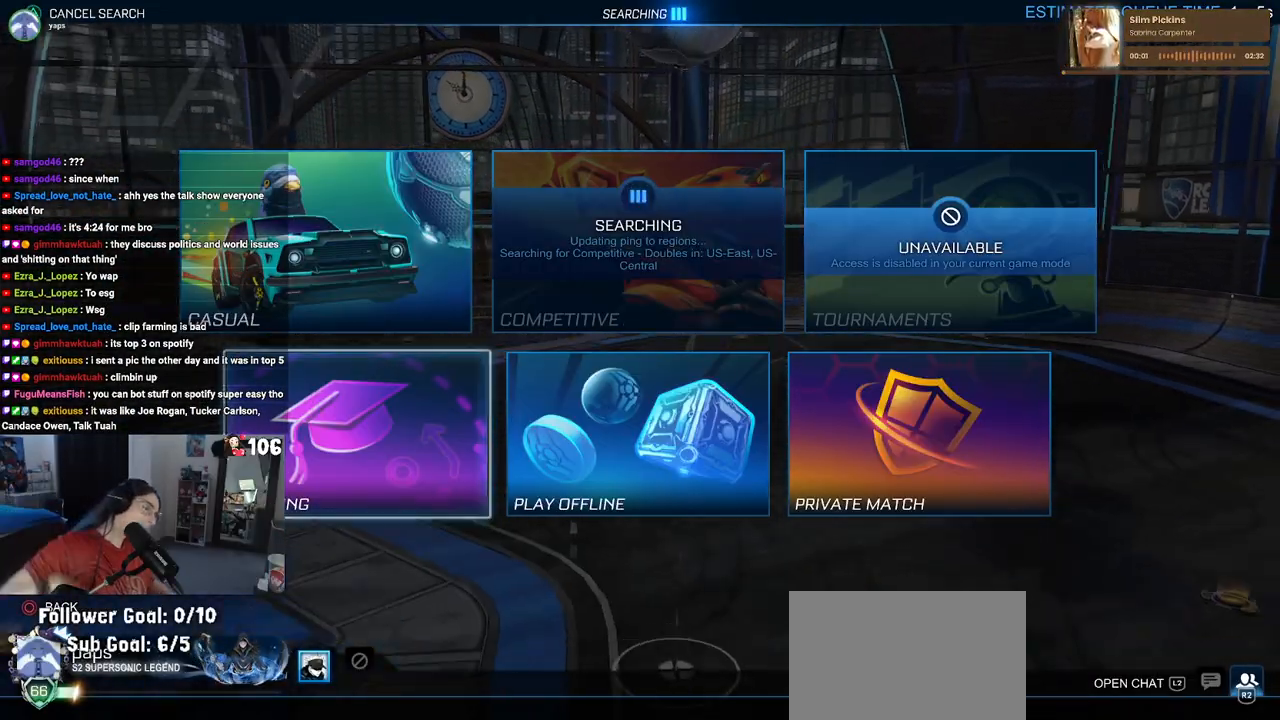
{"buttons": [], "left_stick": "center", "right_stick": "center", "events": [[100, "CROSS", "up"]]}
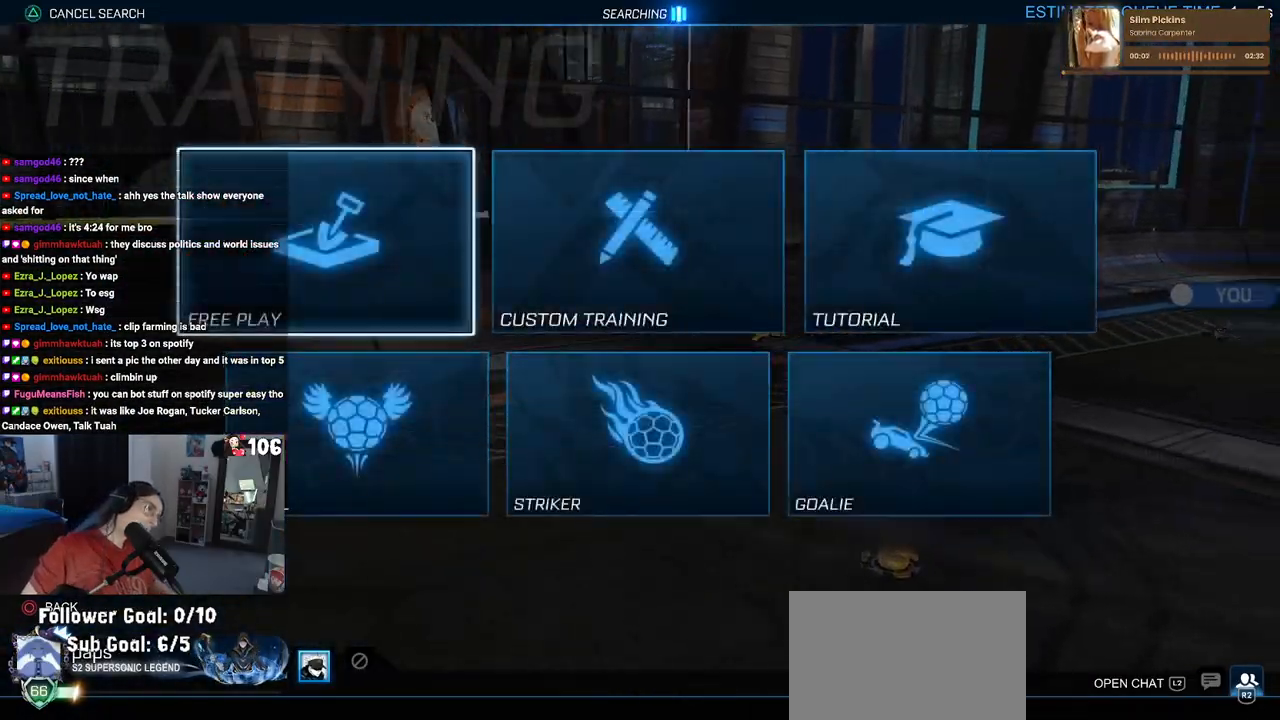
{"buttons": [], "left_stick": "center", "right_stick": "center", "events": [[350, "CROSS", "down"], [483, "CROSS", "up"]]}
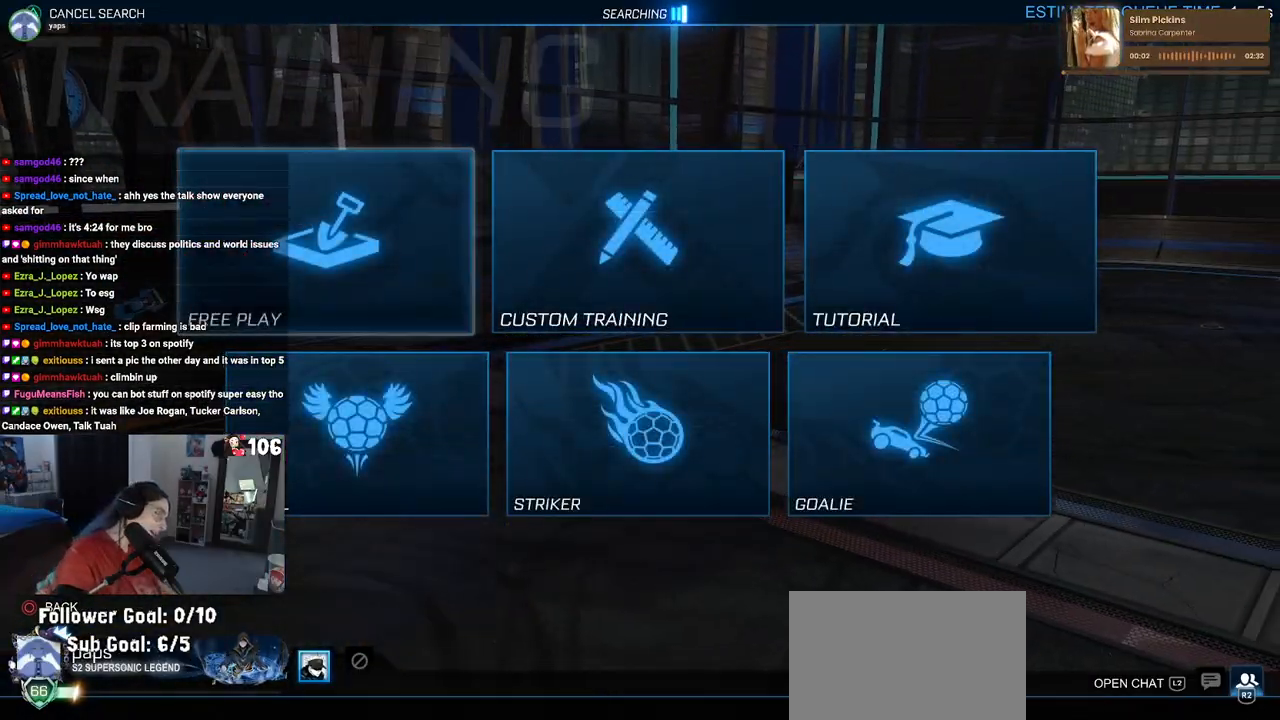
{"buttons": ["CROSS"], "left_stick": "center", "right_stick": "center", "events": [[67, "CROSS", "down"], [200, "CROSS", "up"], [300, "CROSS", "down"], [400, "CROSS", "up"], [450, "CROSS", "down"]]}
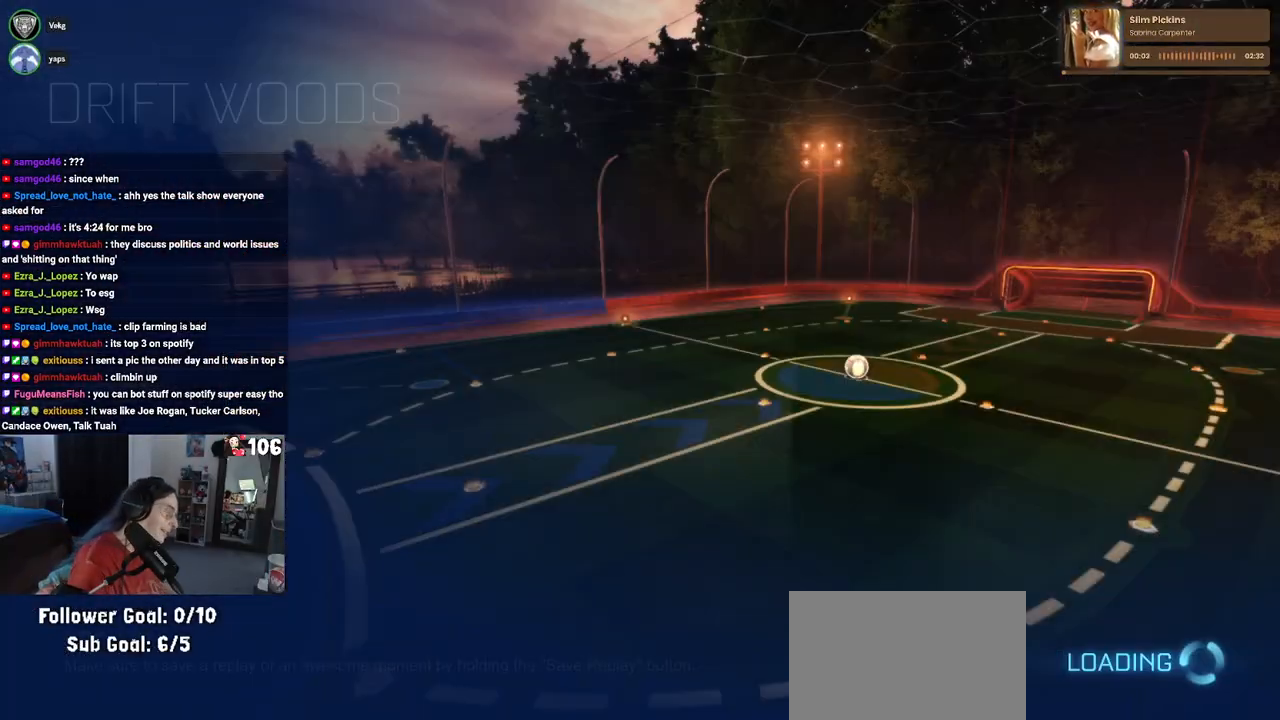
{"buttons": [], "left_stick": "center", "right_stick": "center", "events": [[100, "CROSS", "up"]]}
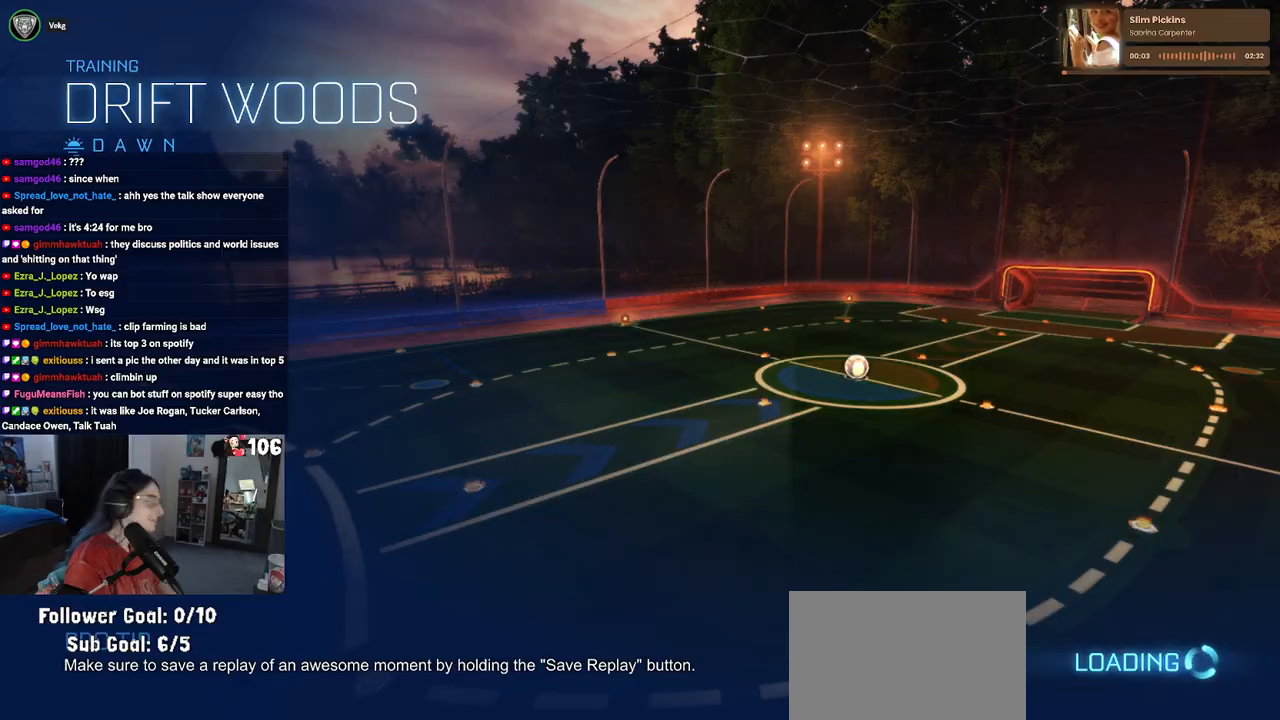
{"buttons": [], "left_stick": "center", "right_stick": "center", "events": []}
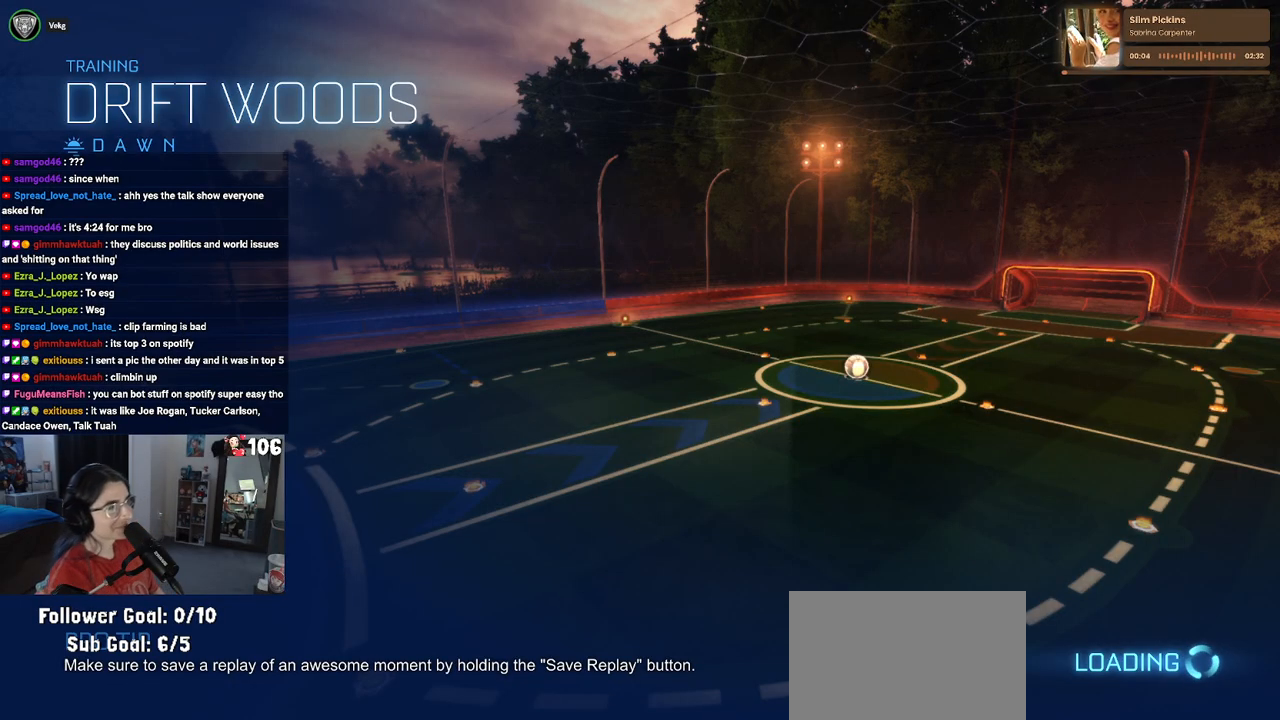
{"buttons": [], "left_stick": "center", "right_stick": "center", "events": []}
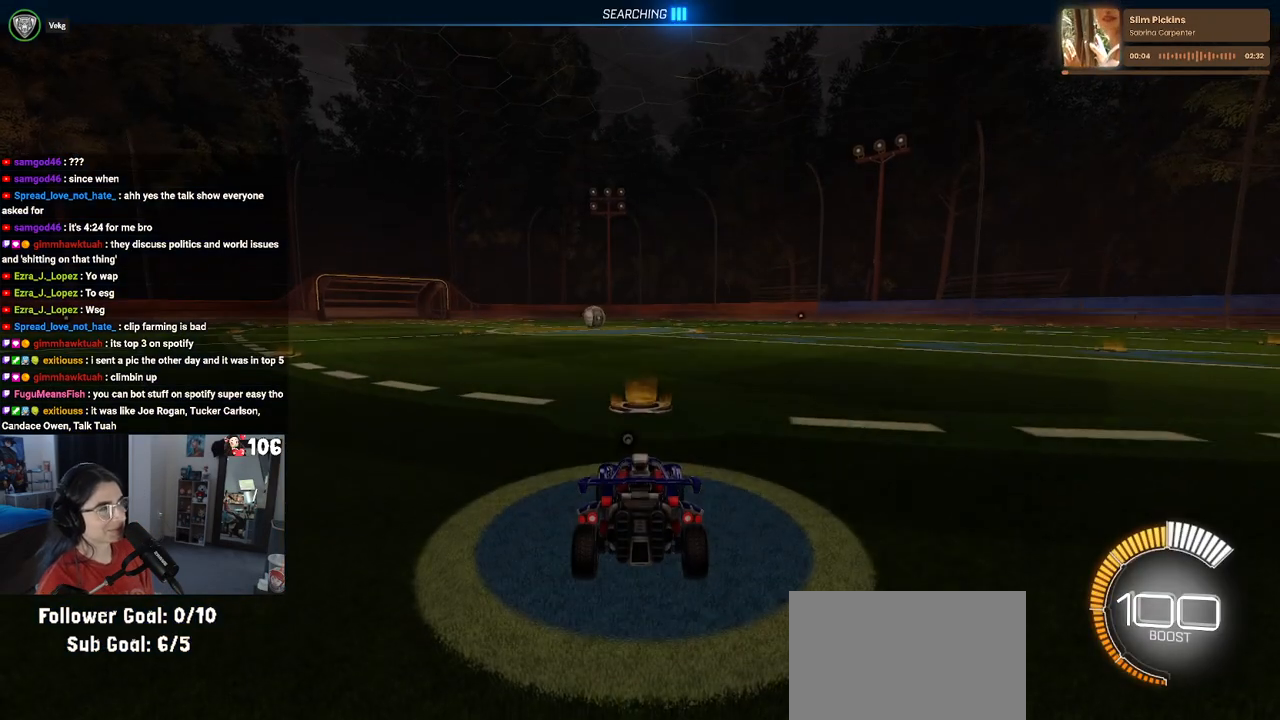
{"buttons": [], "left_stick": "center", "right_stick": "center", "events": []}